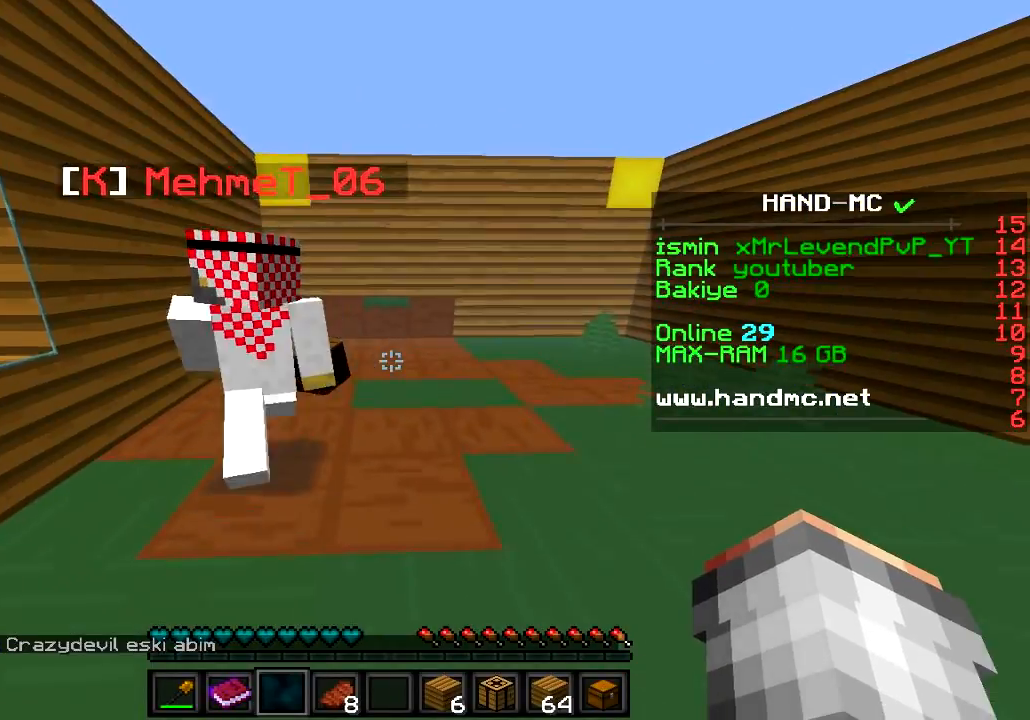
Gameplay with keyboard; each line is a JSON object with the keys held at the frame after it. "events" lists presses ("down") and releases ("up") of "a", "d", "s" and "w" between this image and that frame as [ms after this image, input, new state], when the widget could be followed in between. No other keys are recorded. Mouse input is not recorded.
{"keys": ["d"], "events": [[17, "d", "down"], [284, "w", "up"]]}
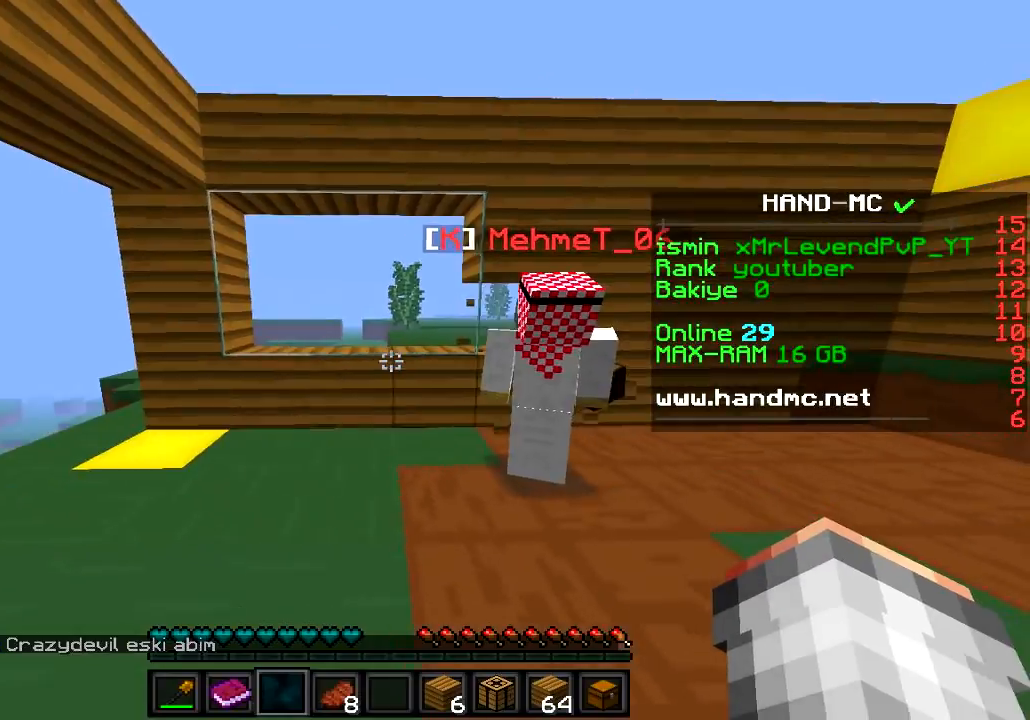
{"keys": ["d"], "events": [[67, "s", "down"], [267, "s", "up"]]}
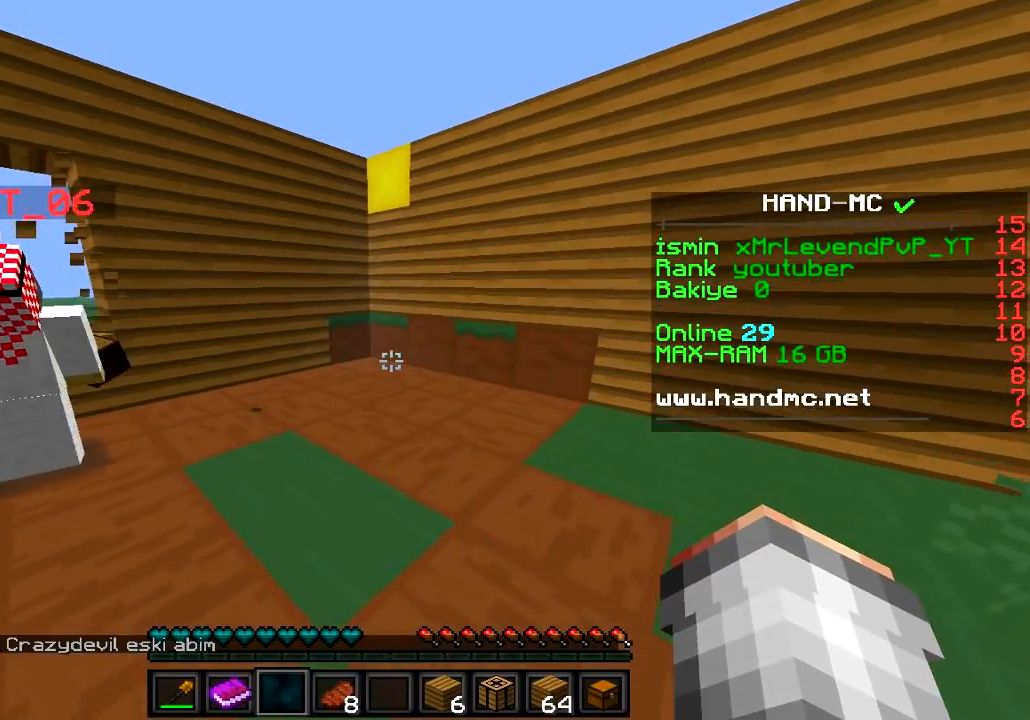
{"keys": [], "events": [[267, "d", "up"]]}
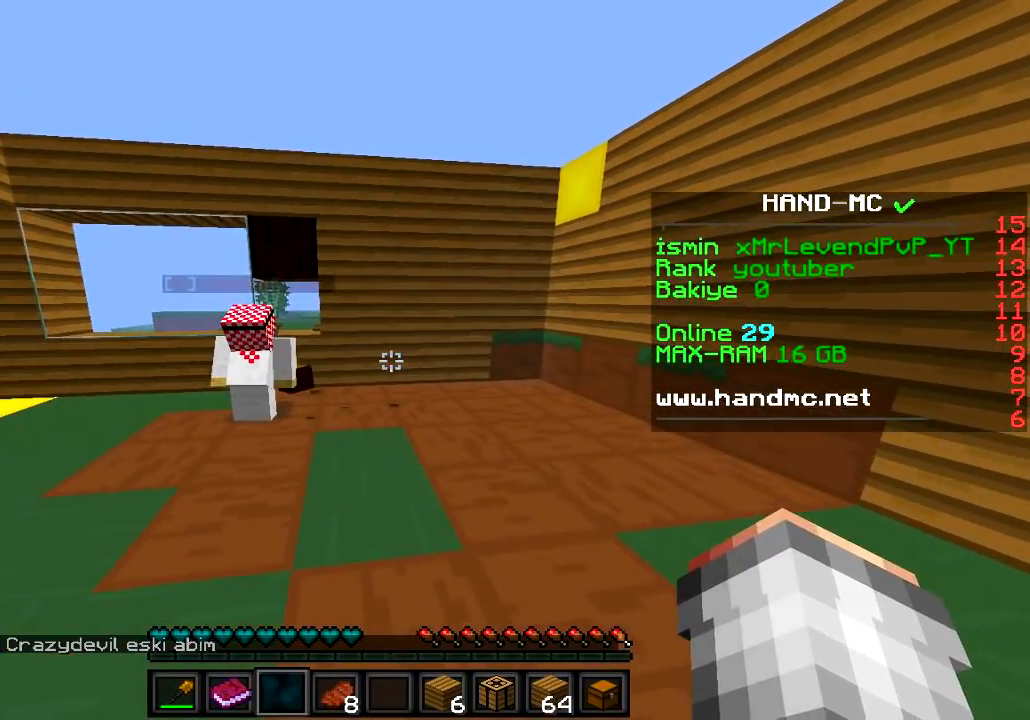
{"keys": ["w"], "events": [[33, "w", "down"]]}
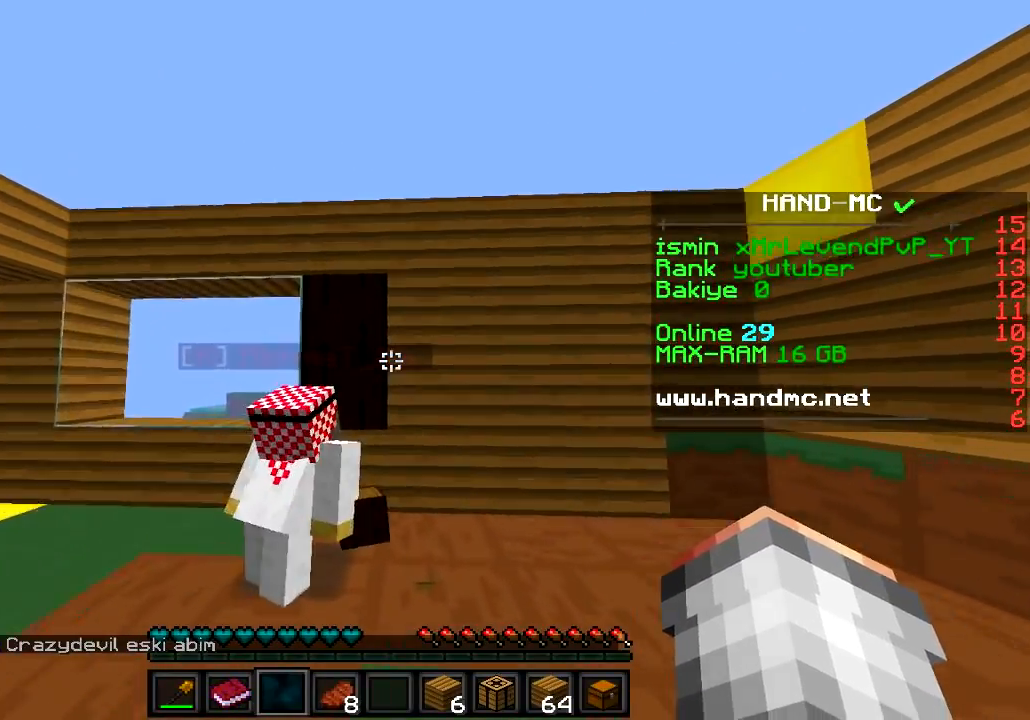
{"keys": ["w"], "events": [[34, "d", "down"], [167, "w", "up"], [418, "w", "down"], [468, "d", "up"]]}
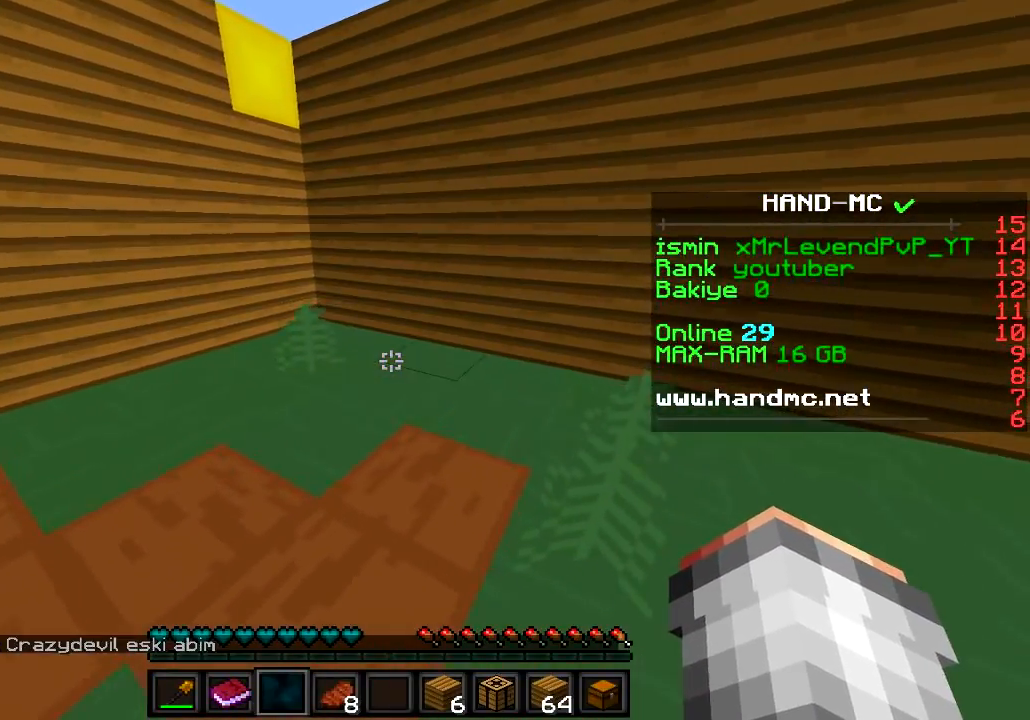
{"keys": [], "events": [[267, "w", "up"]]}
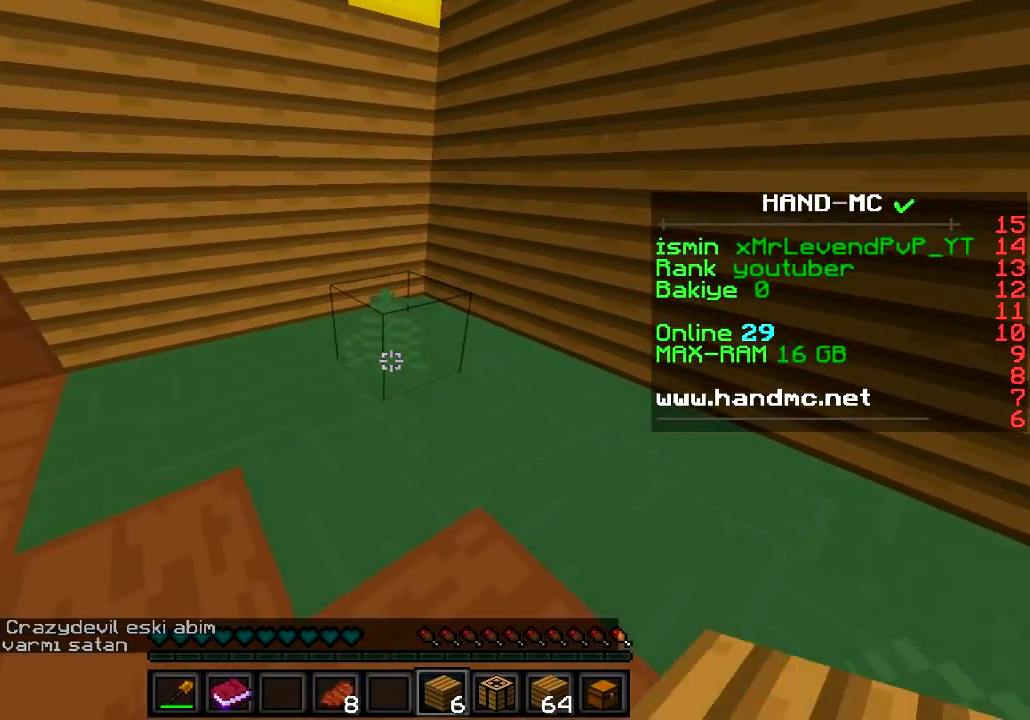
{"keys": ["w"], "events": [[167, "w", "down"]]}
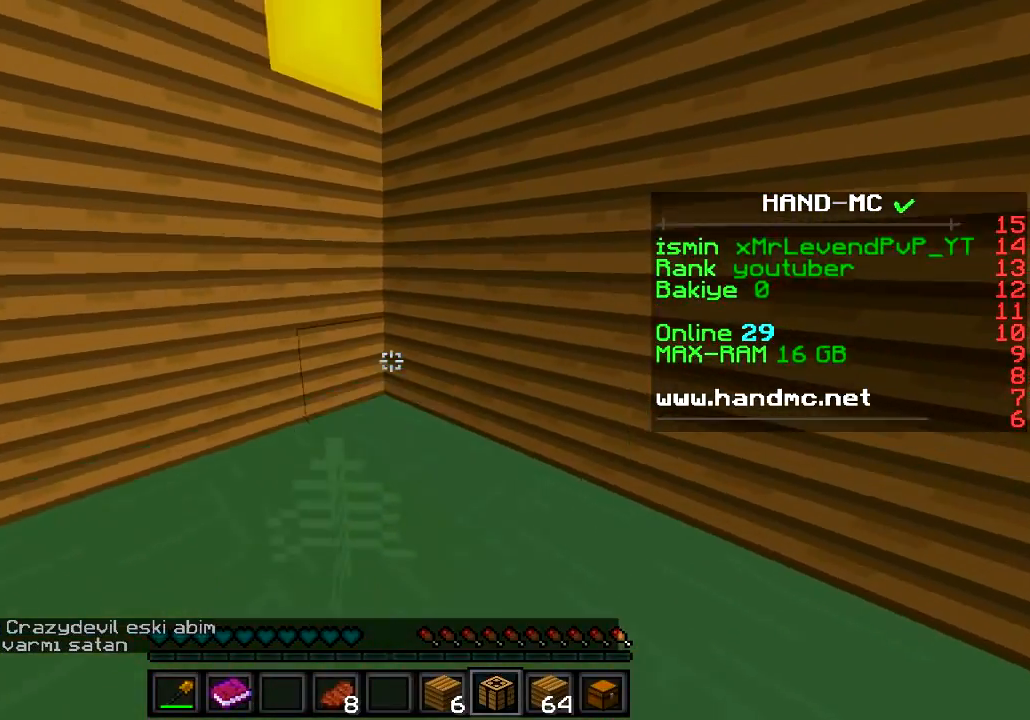
{"keys": [], "events": [[117, "w", "up"]]}